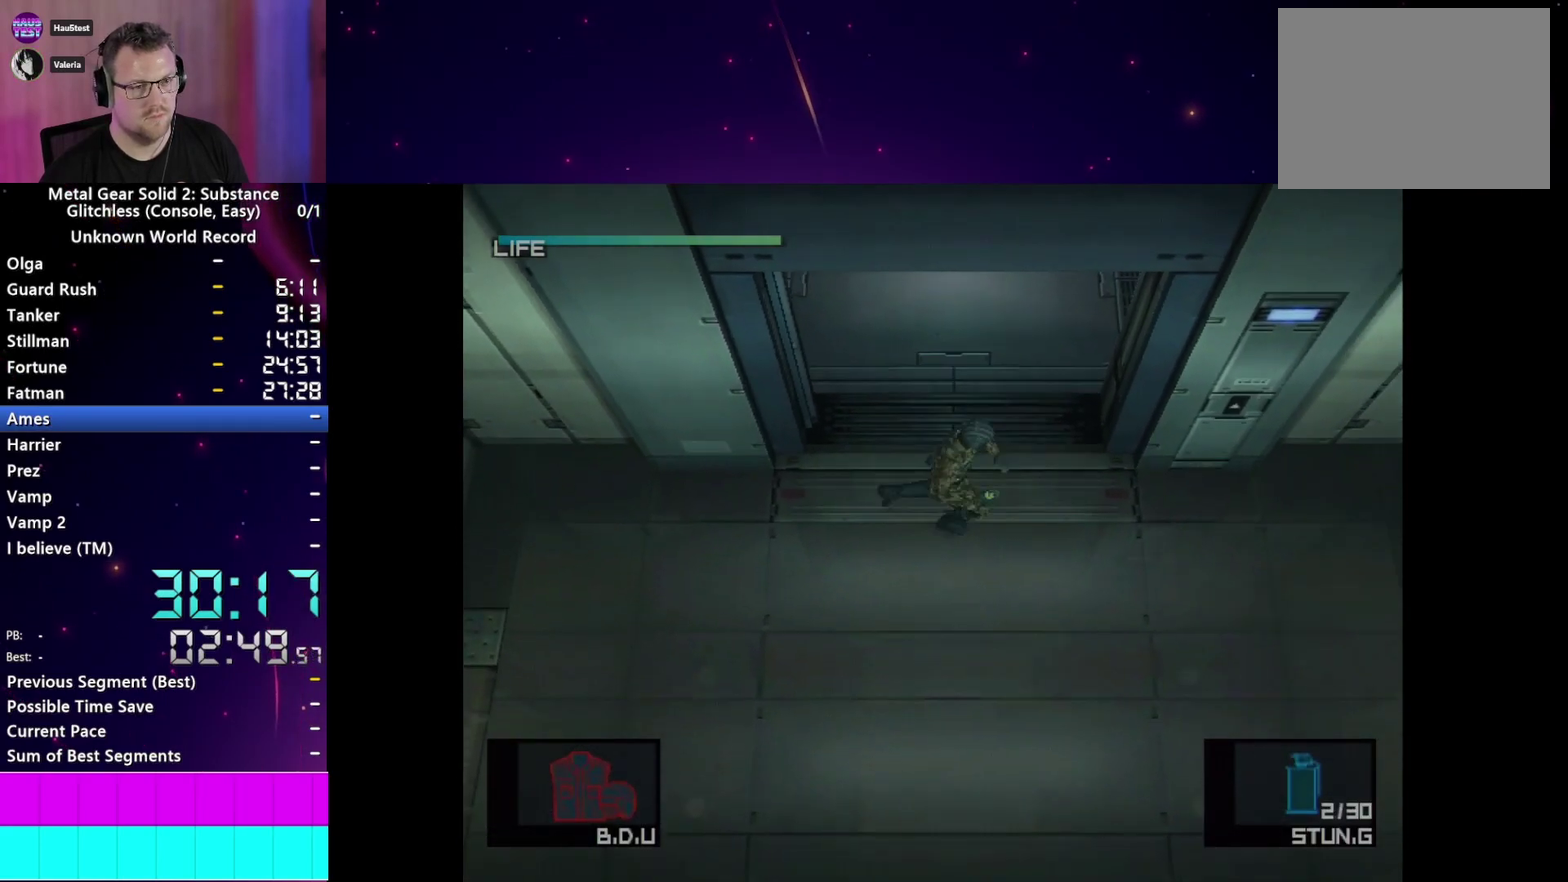
Gameplay with a controller (PlayStation layout); each line is a JSON object with the inputs held at the frame after it. "events" lists button and stick changes between this image and that frame as [ms after this image, input, new state], when the widget could be followed in between. This overlay highlights the sticks when they move; stick clicks (L3 R3) are not distinguishable. Not read: L3 R3.
{"buttons": [], "left_stick": "center", "right_stick": "center"}
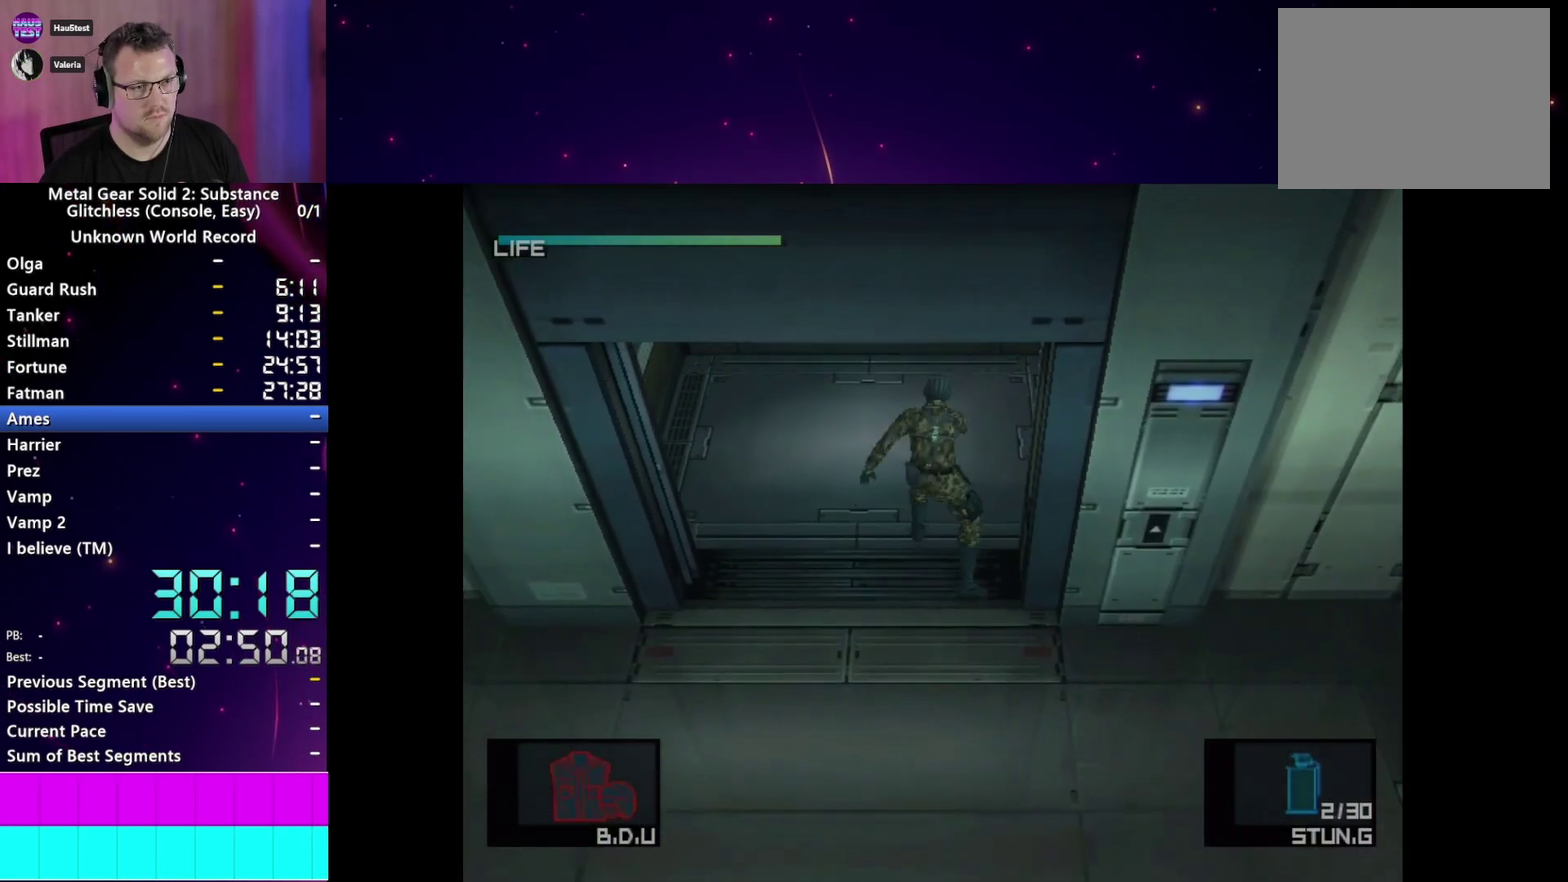
{"buttons": [], "left_stick": "down-left", "right_stick": "center", "events": [[183, "left_stick", "down-left"]]}
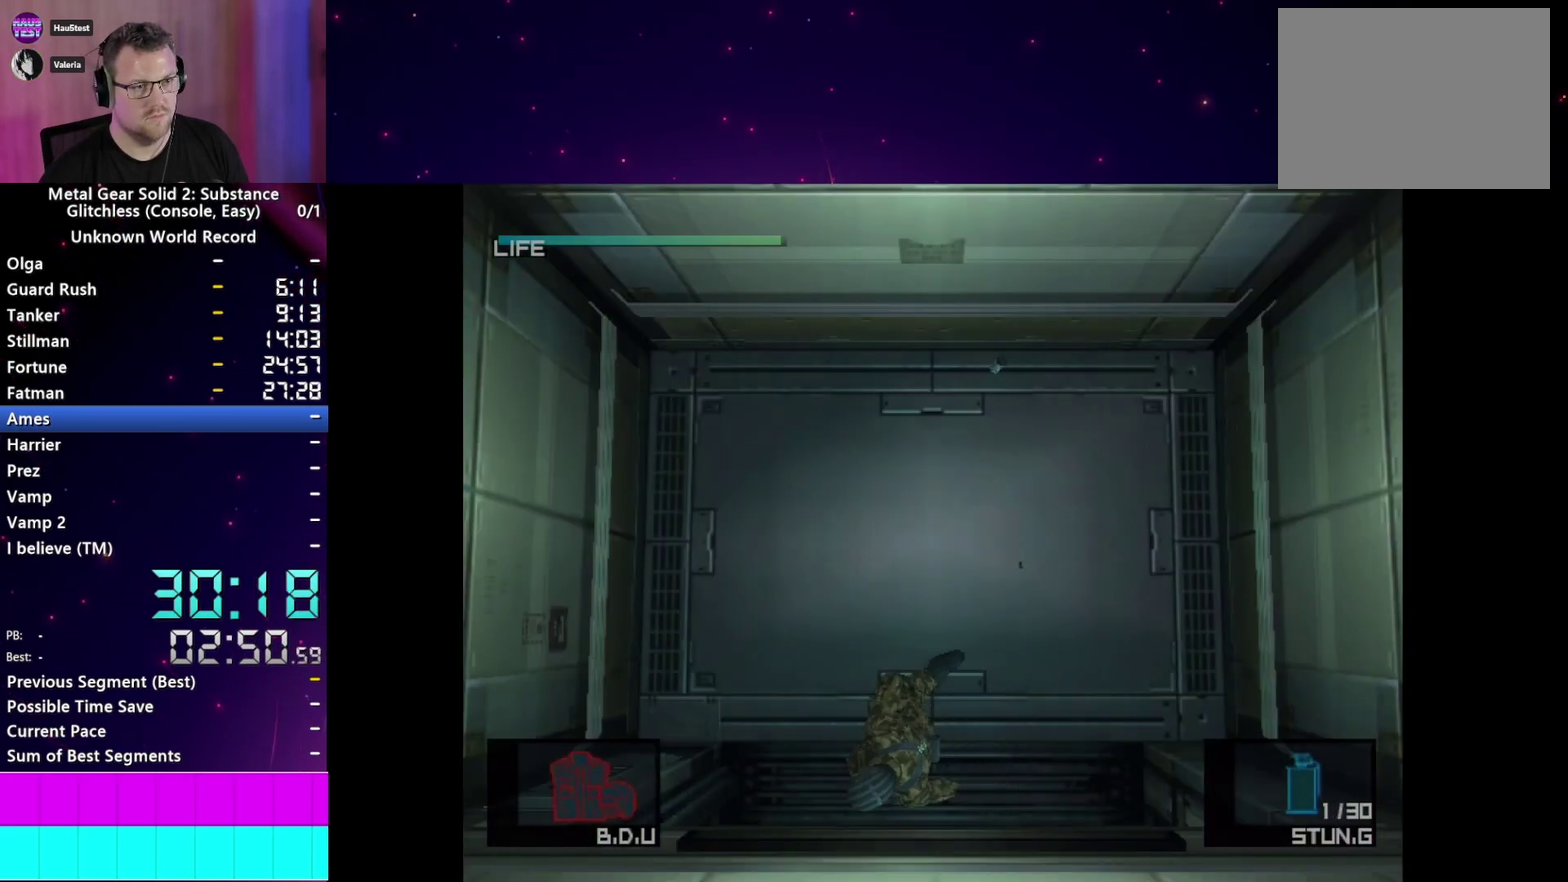
{"buttons": [], "left_stick": "down-left", "right_stick": "center", "events": []}
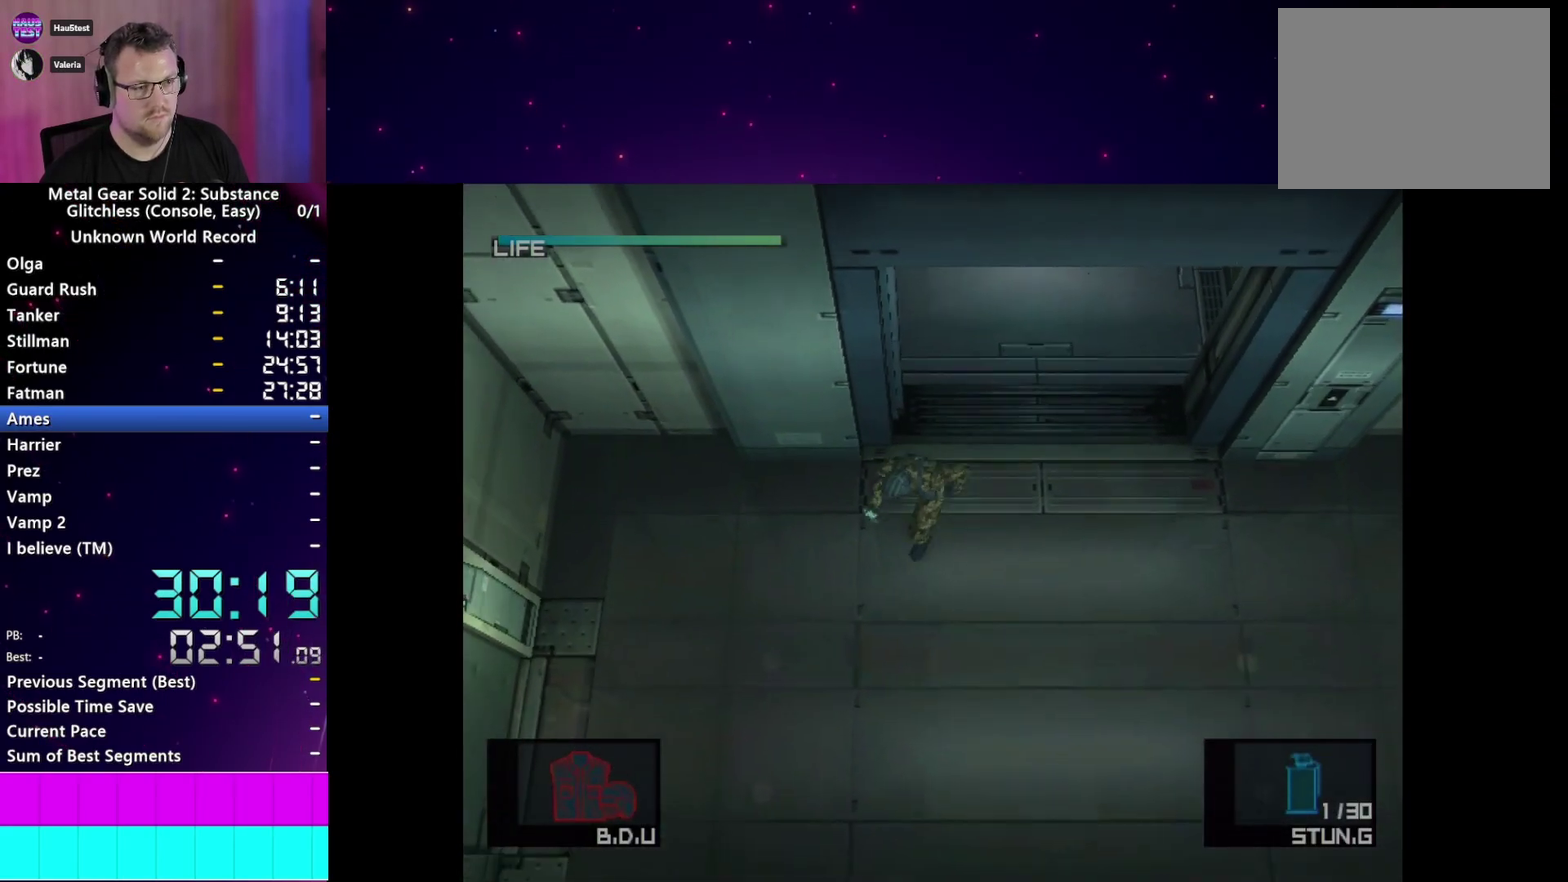
{"buttons": [], "left_stick": "down-left", "right_stick": "center", "events": [[17, "R2", "down"], [83, "R2", "up"]]}
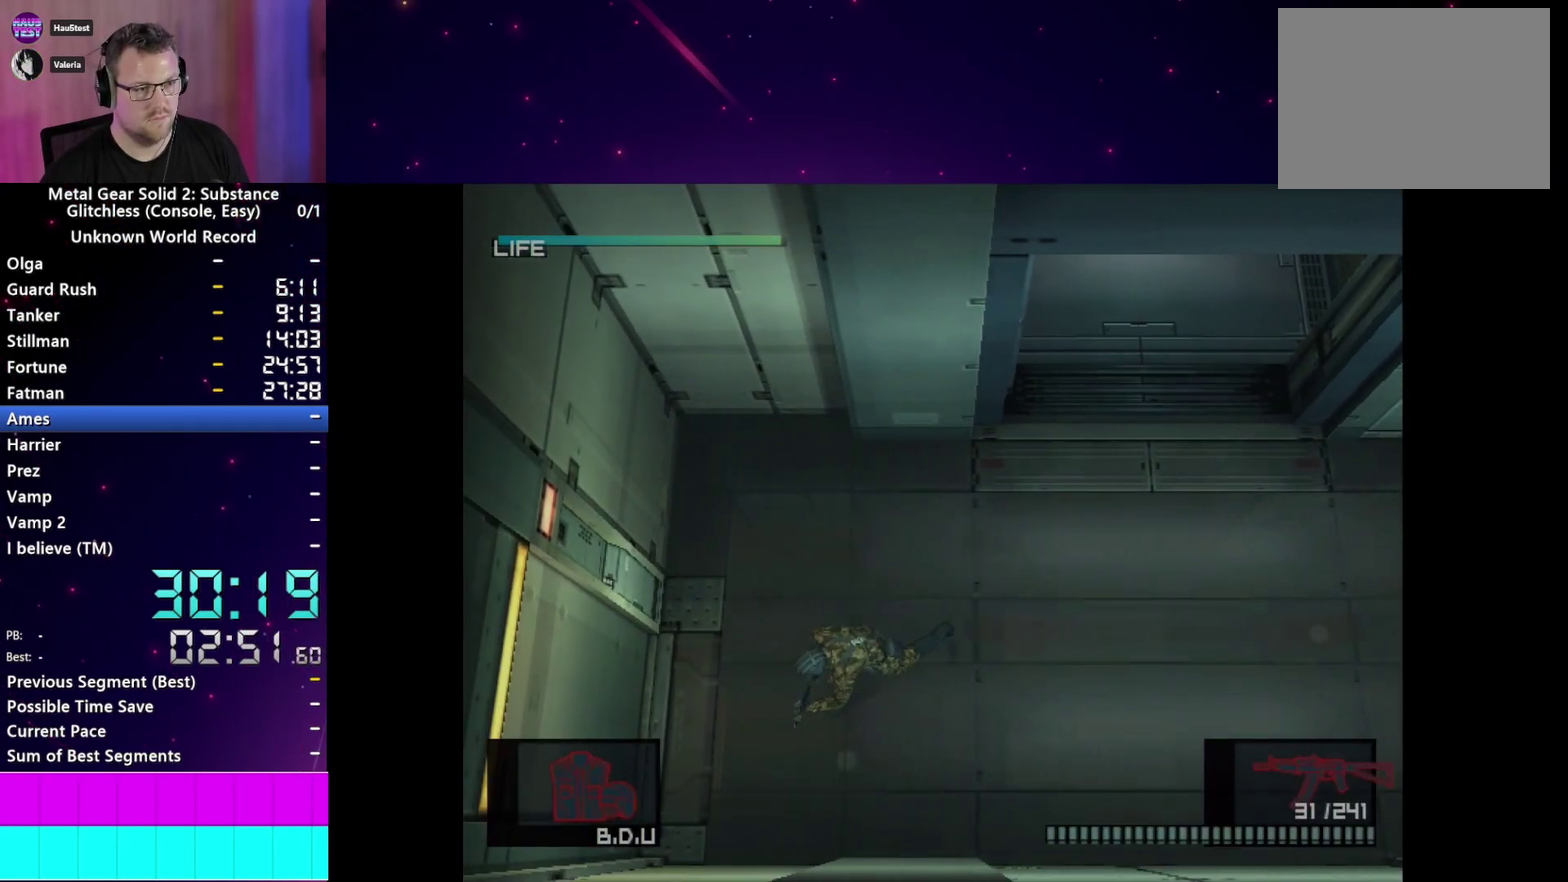
{"buttons": [], "left_stick": "left", "right_stick": "center", "events": [[267, "left_stick", "left"]]}
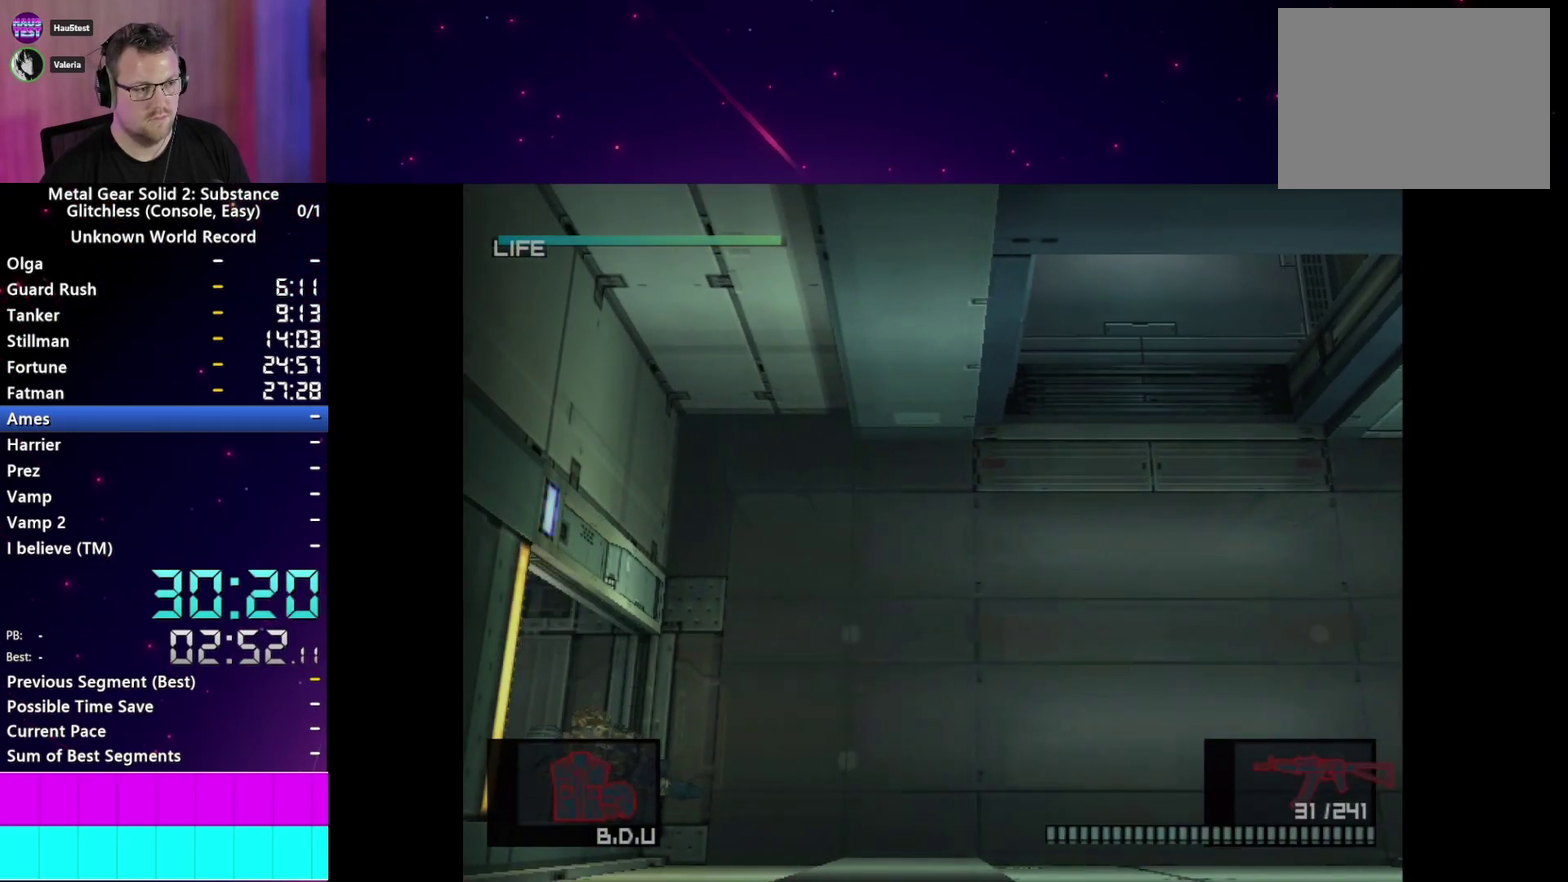
{"buttons": [], "left_stick": "left", "right_stick": "center", "events": [[167, "CROSS", "down"], [267, "CROSS", "up"]]}
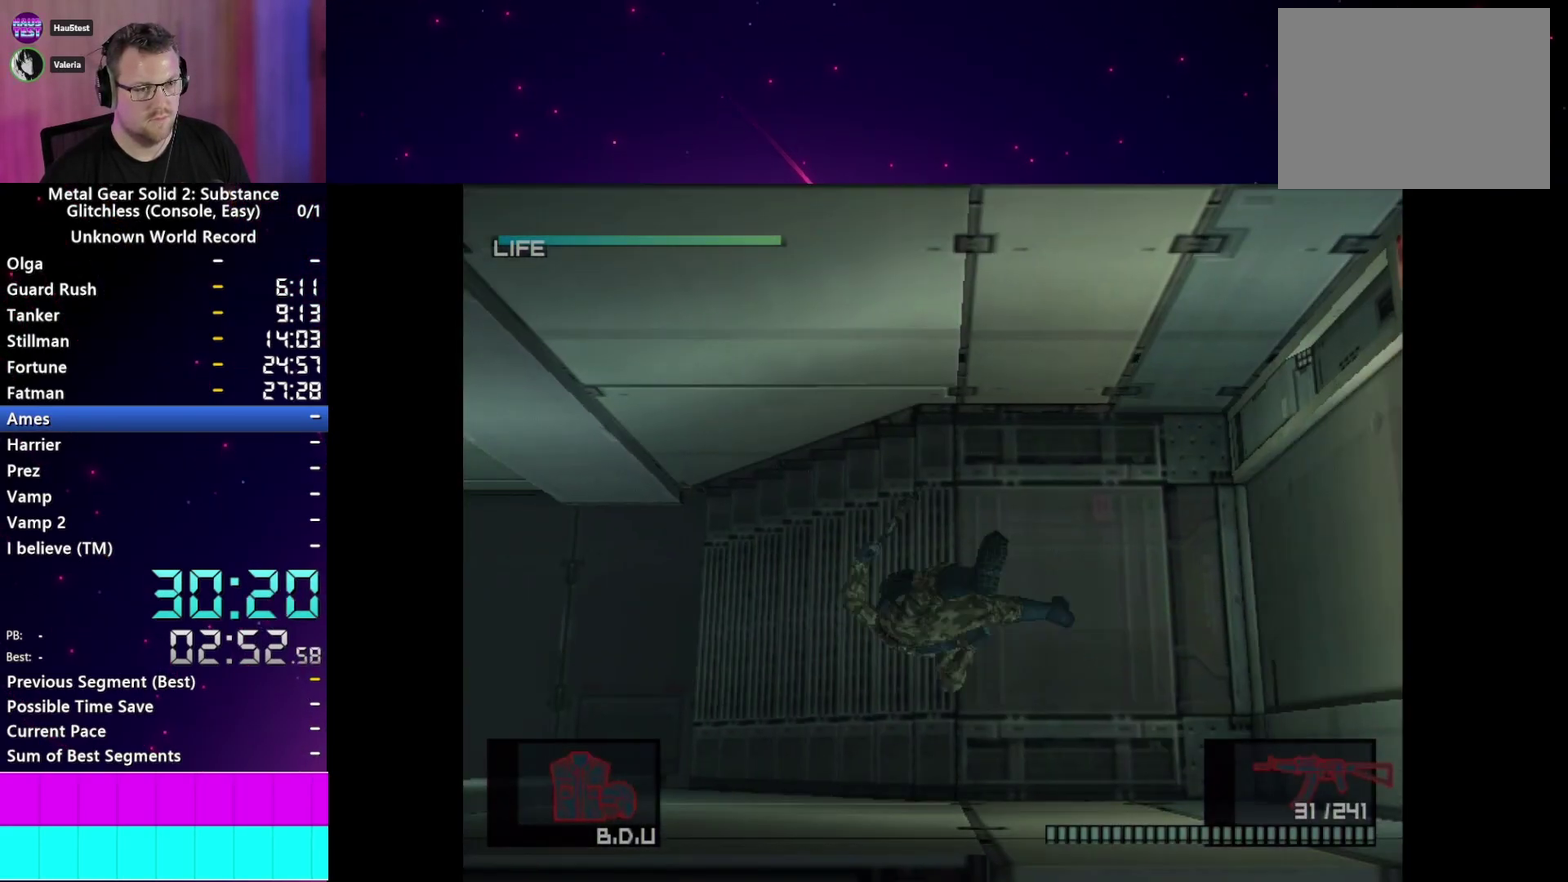
{"buttons": [], "left_stick": "left", "right_stick": "center", "events": []}